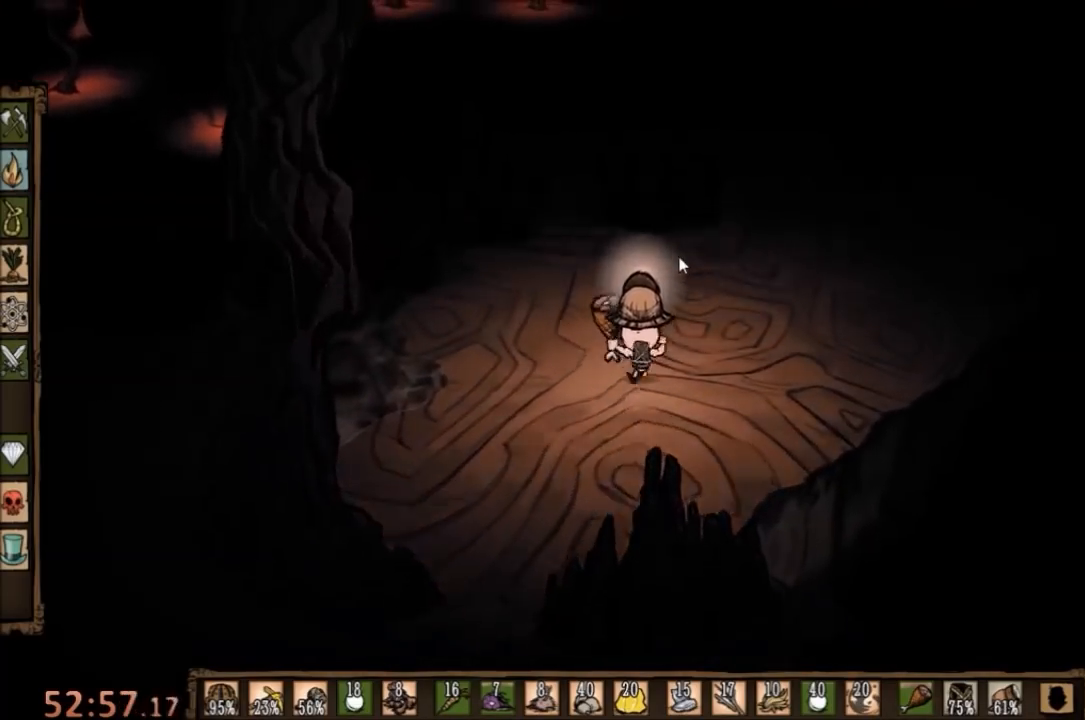
Gameplay with keyboard and mouse; each line is a JSON object with the keys and mouse buttons held at the frame after it. "events" lists presses ("down") and releases ("up") of "1", "2", "3", "4", "5", "a", "c", "ctrl", "d", "e", "f", "q", "r", "s", "shift", "space", "tab", "v", "w", "x", "z", "mouse_left" and "mouse_right" between this image and that frame as [ms after this image, input, new state], when the widget could be followed in between. "mouse_left", "mouse_right" = the "left", "right" buttons of the "mouse" list. No other keys are recorded. Mouse movement is not recorded.
{"keys": ["w"], "mouse": [], "events": [[400, "q", "down"], [500, "q", "up"]]}
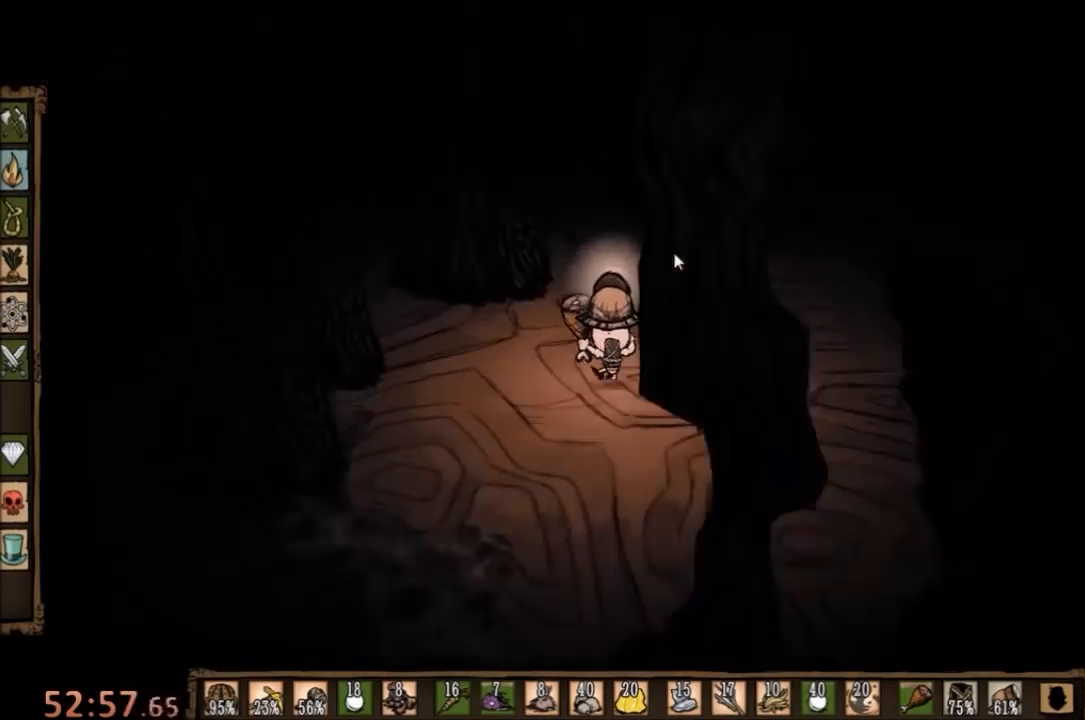
{"keys": ["w"], "mouse": [], "events": []}
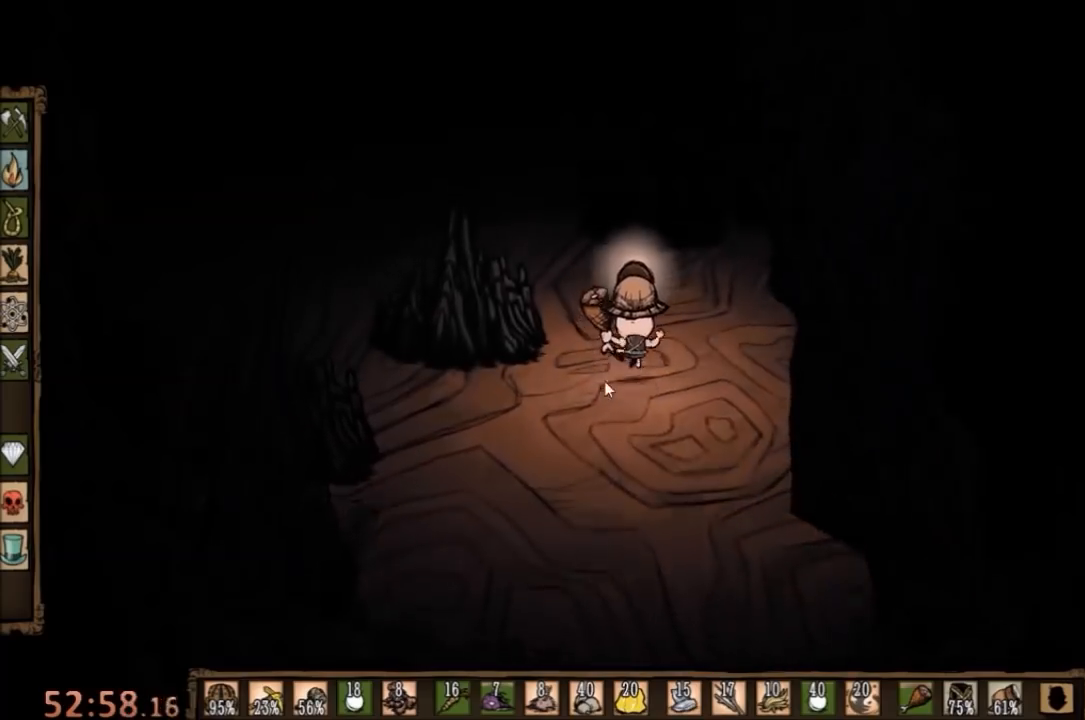
{"keys": ["w"], "mouse": [], "events": []}
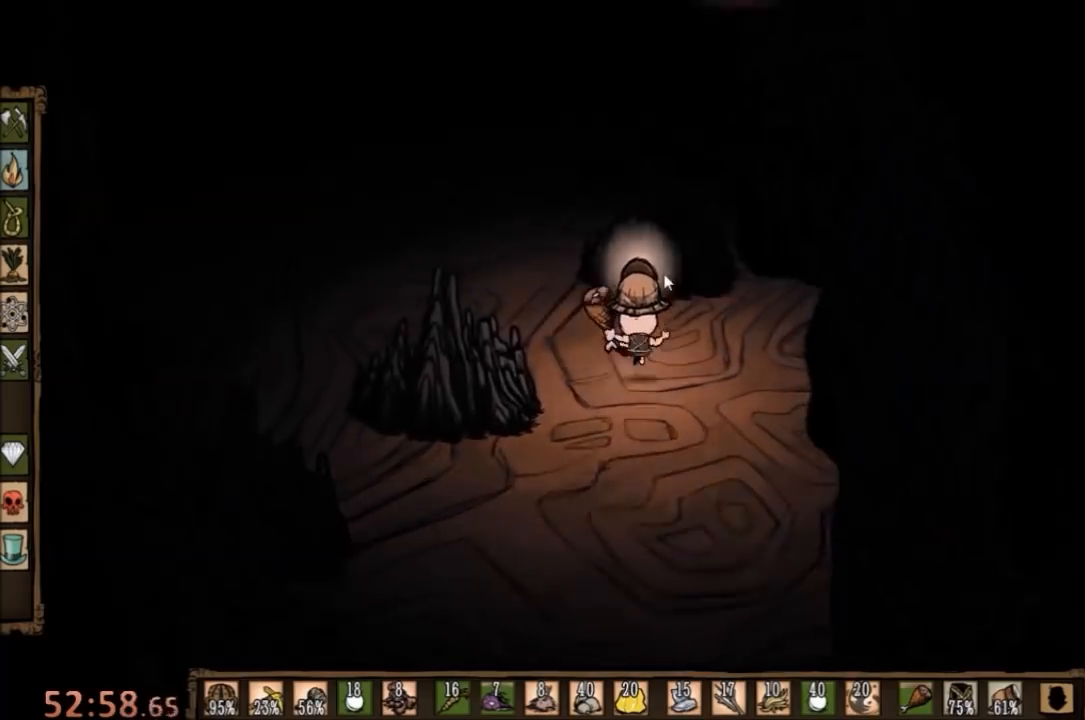
{"keys": ["a", "w"], "mouse": [], "events": [[367, "a", "down"]]}
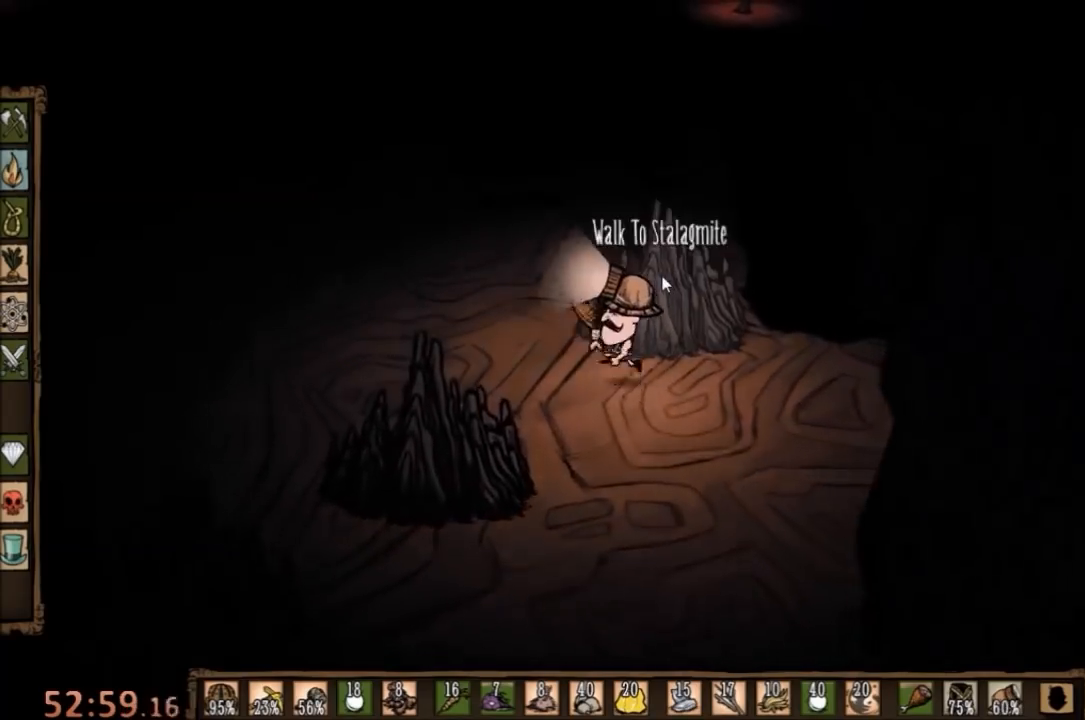
{"keys": ["a", "w"], "mouse": [], "events": []}
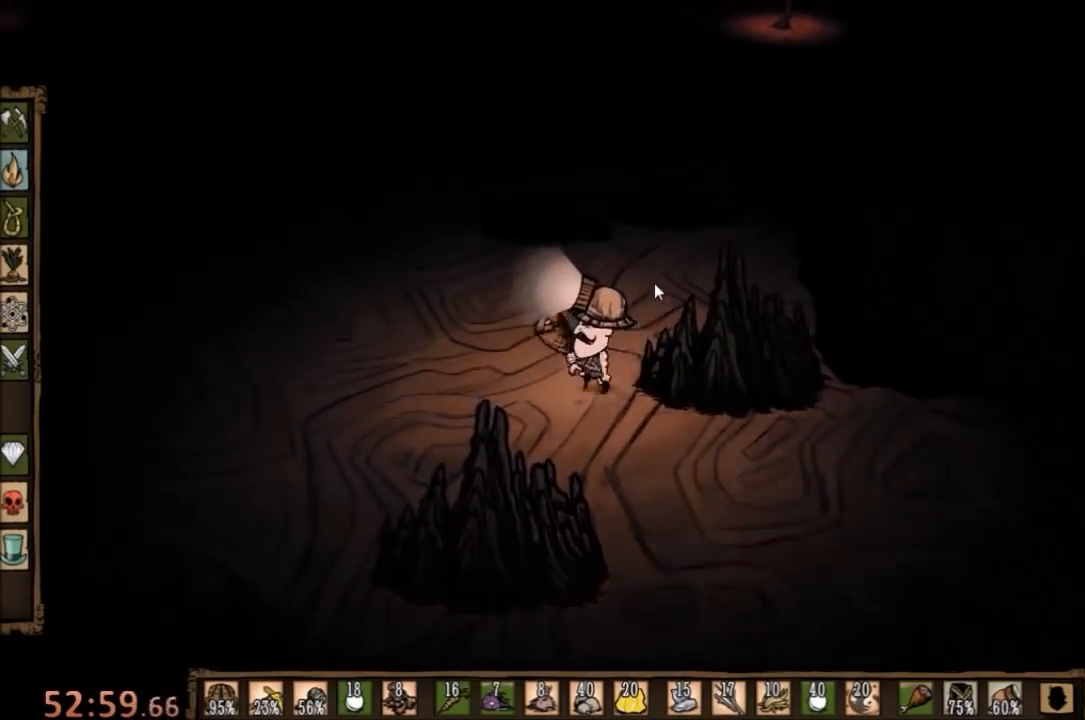
{"keys": ["a", "w"], "mouse": [], "events": []}
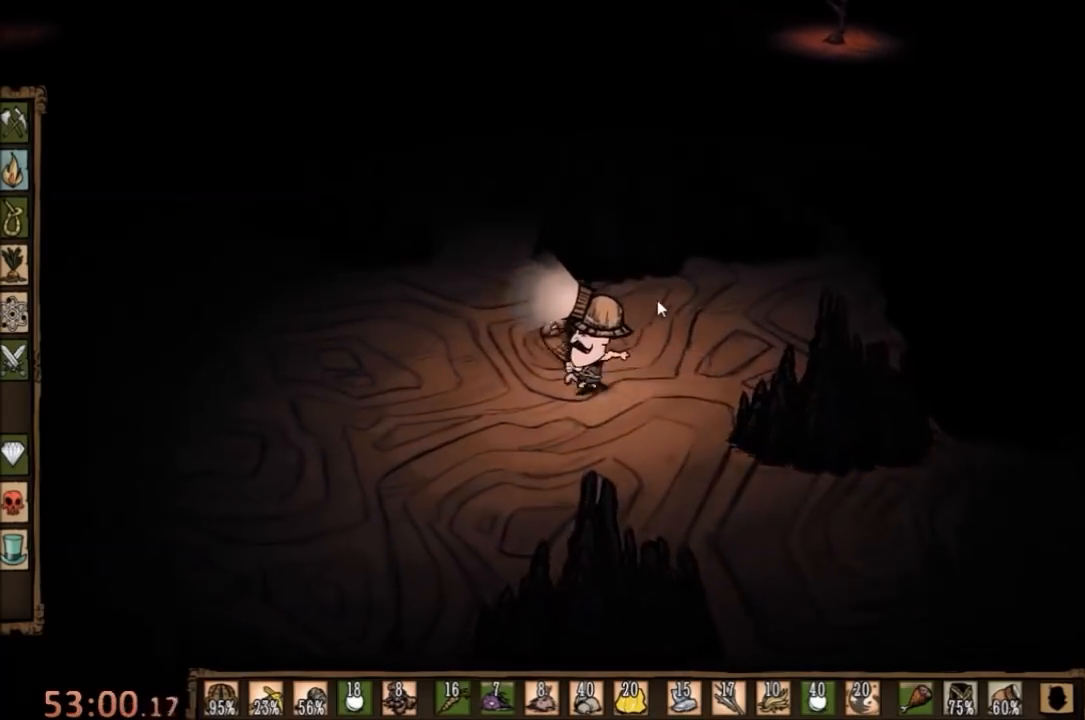
{"keys": ["a", "w"], "mouse": [], "events": []}
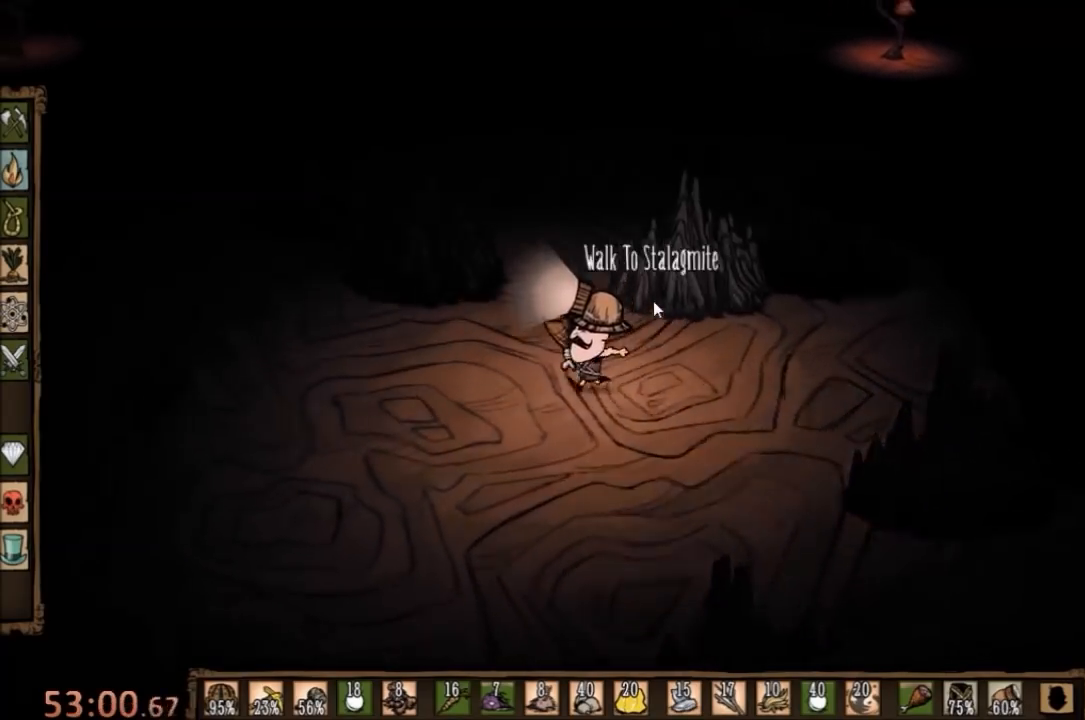
{"keys": ["w"], "mouse": [], "events": [[200, "a", "up"]]}
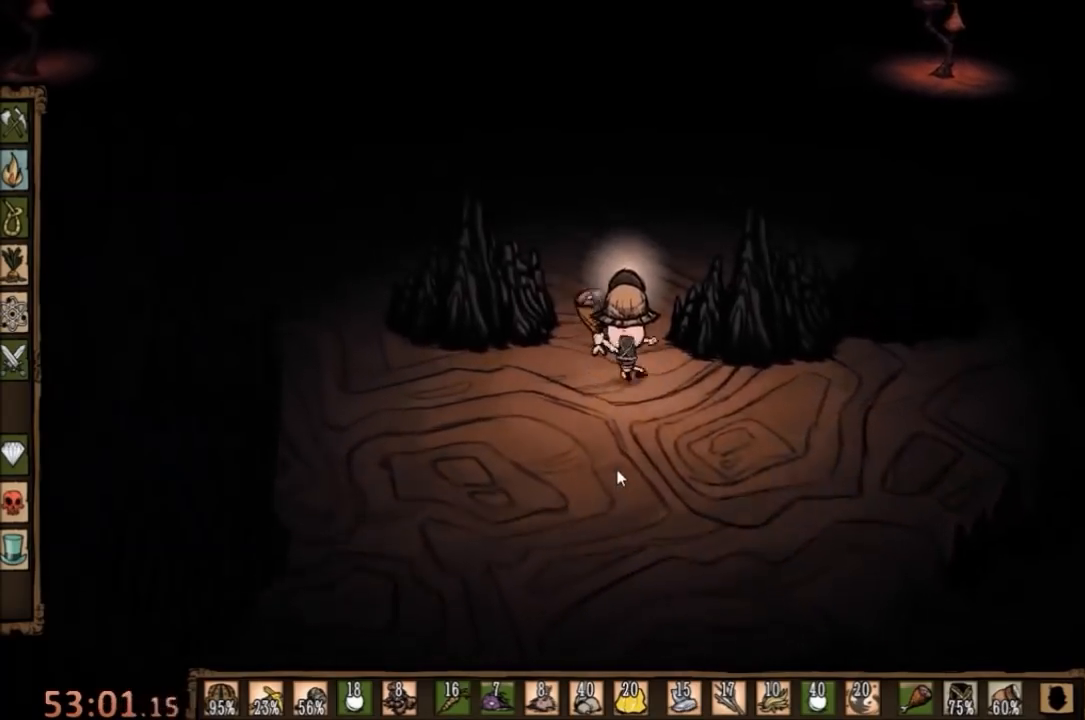
{"keys": ["w"], "mouse": [], "events": []}
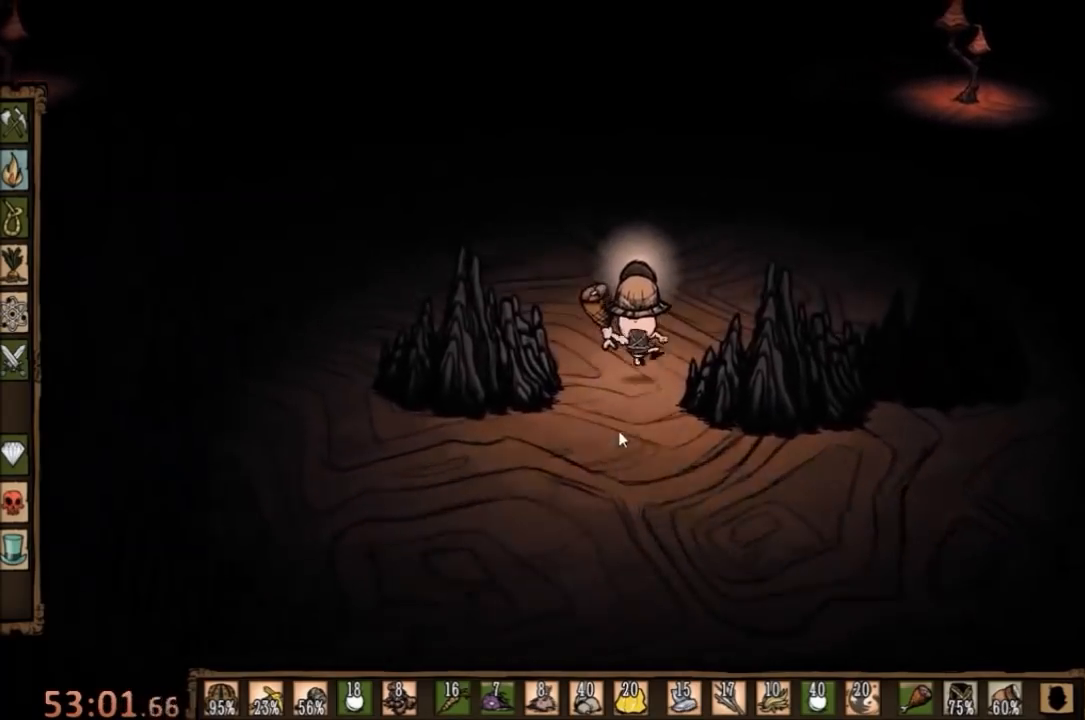
{"keys": ["w"], "mouse": [], "events": []}
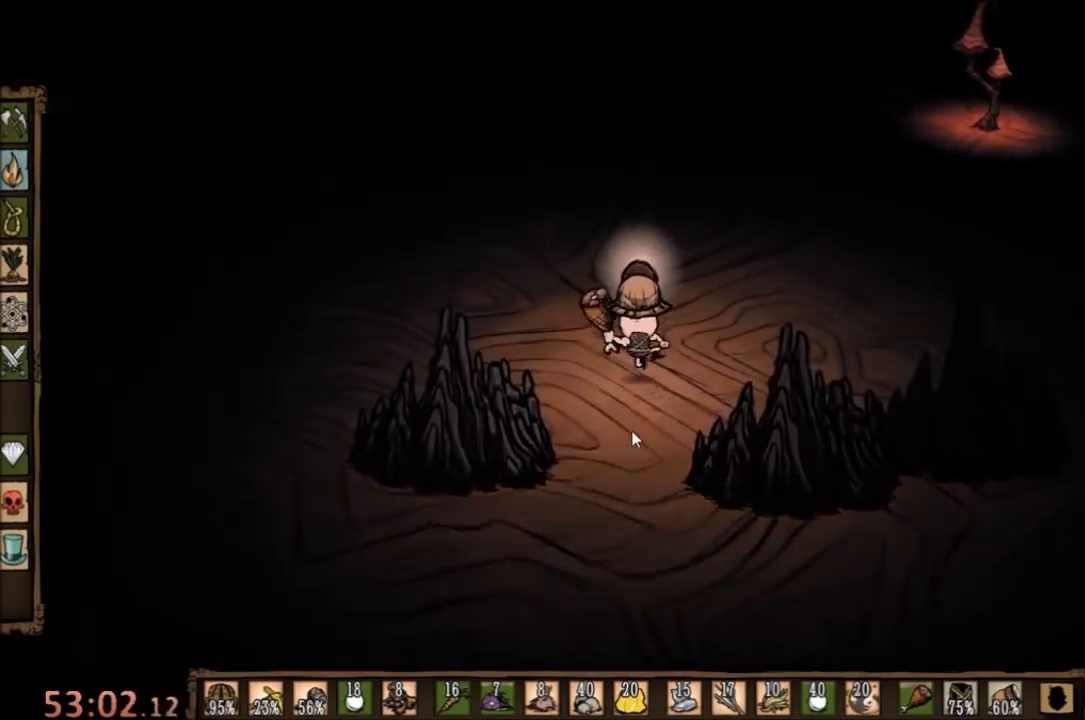
{"keys": ["w"], "mouse": [], "events": []}
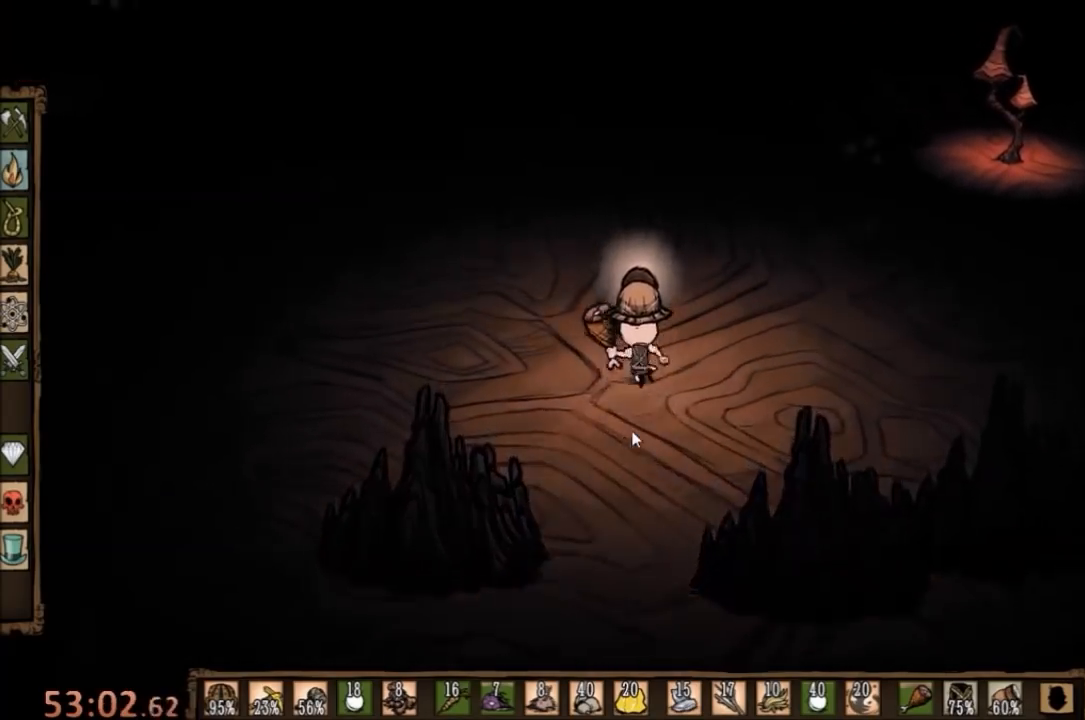
{"keys": ["w"], "mouse": [], "events": []}
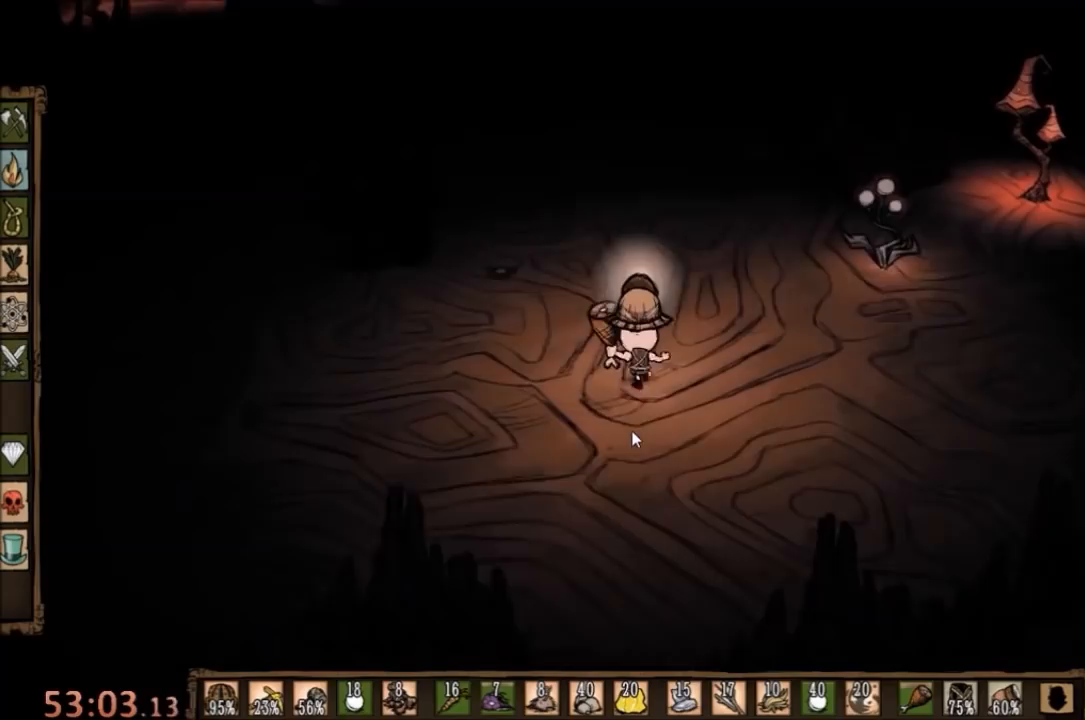
{"keys": ["d", "w"], "mouse": [], "events": [[300, "d", "down"]]}
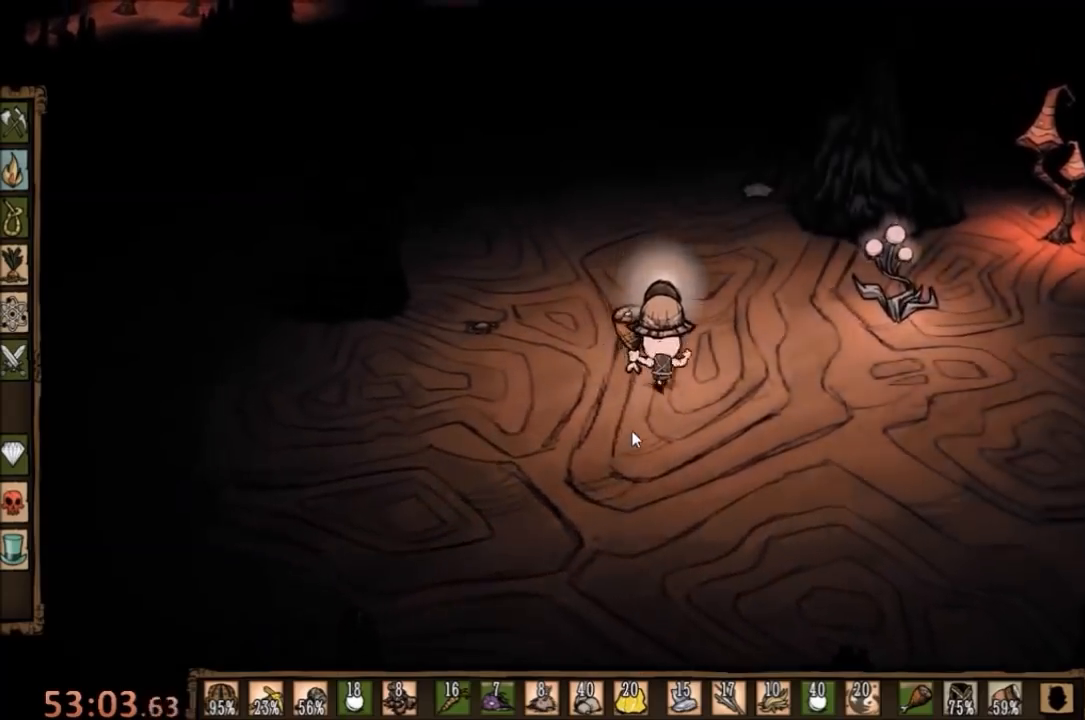
{"keys": ["d", "w"], "mouse": [], "events": []}
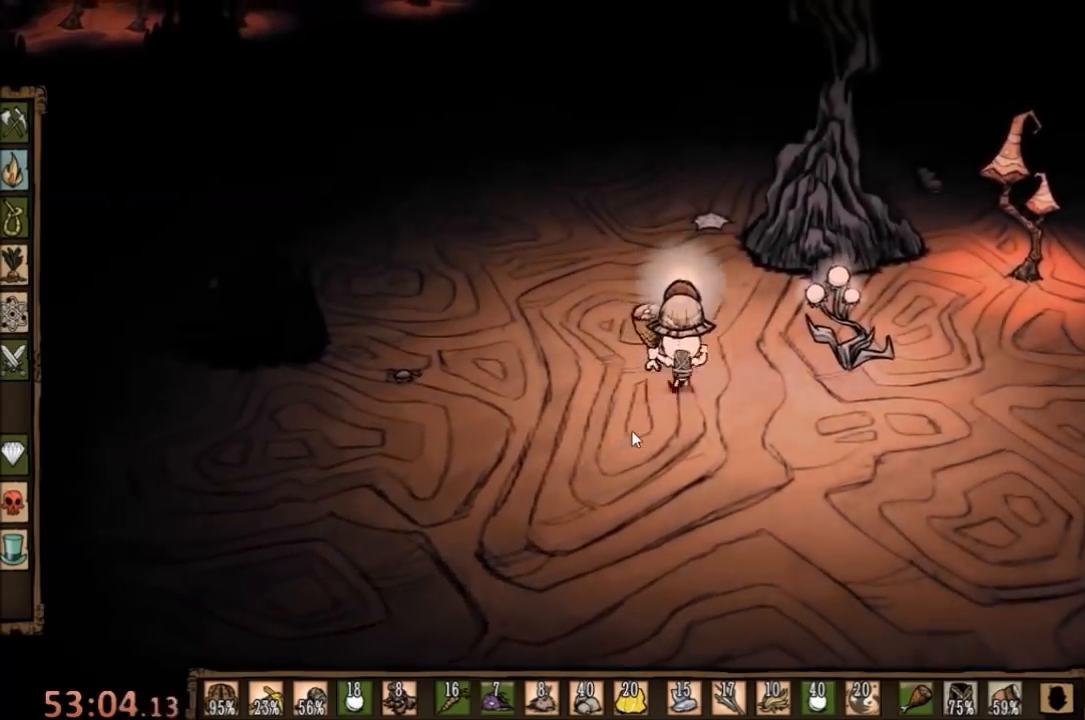
{"keys": ["d"], "mouse": [], "events": [[300, "w", "up"]]}
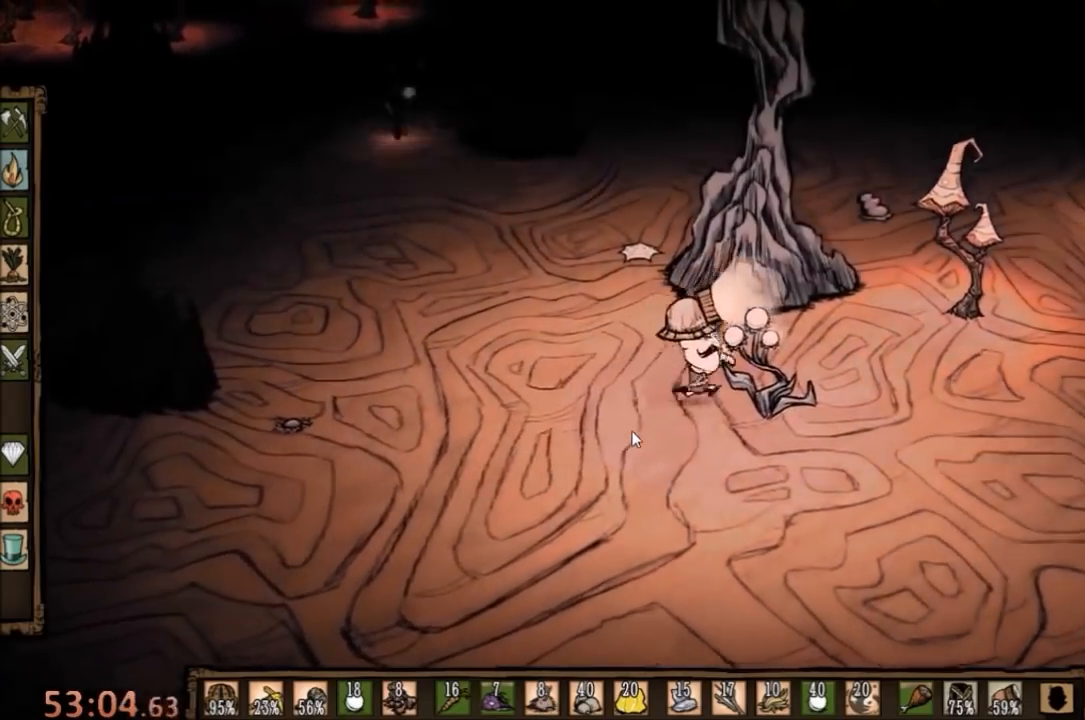
{"keys": [], "mouse": [], "events": [[100, "d", "up"], [167, "f", "down"], [433, "f", "up"]]}
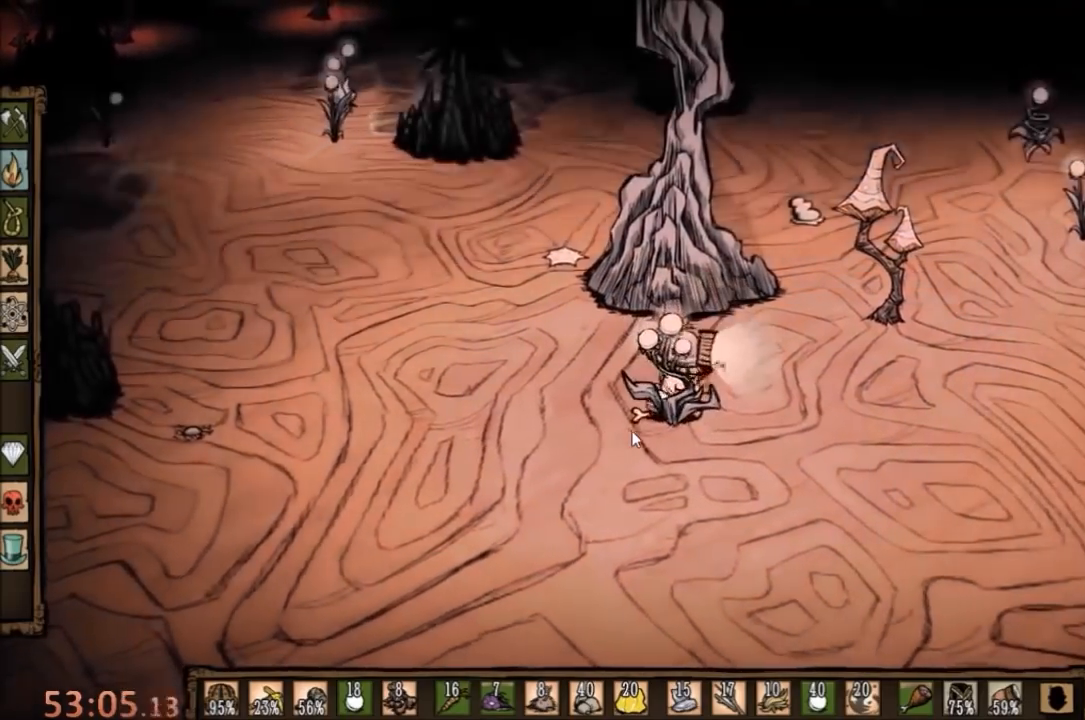
{"keys": [], "mouse": [], "events": []}
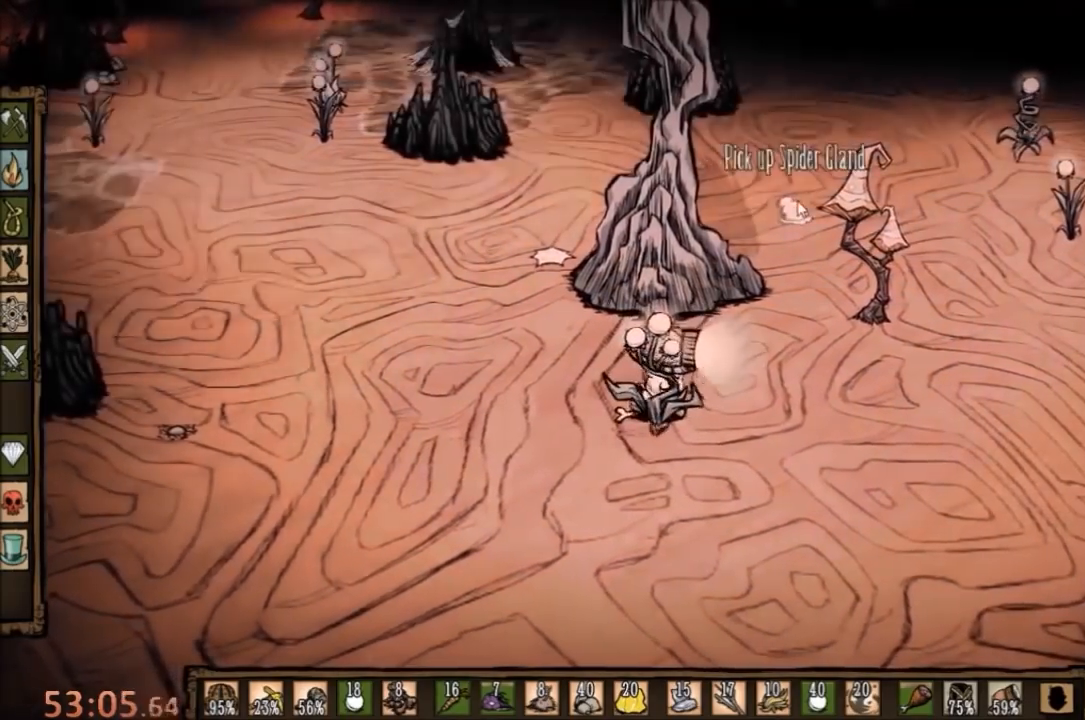
{"keys": ["a", "w"], "mouse": [], "events": [[500, "a", "down"], [500, "w", "down"]]}
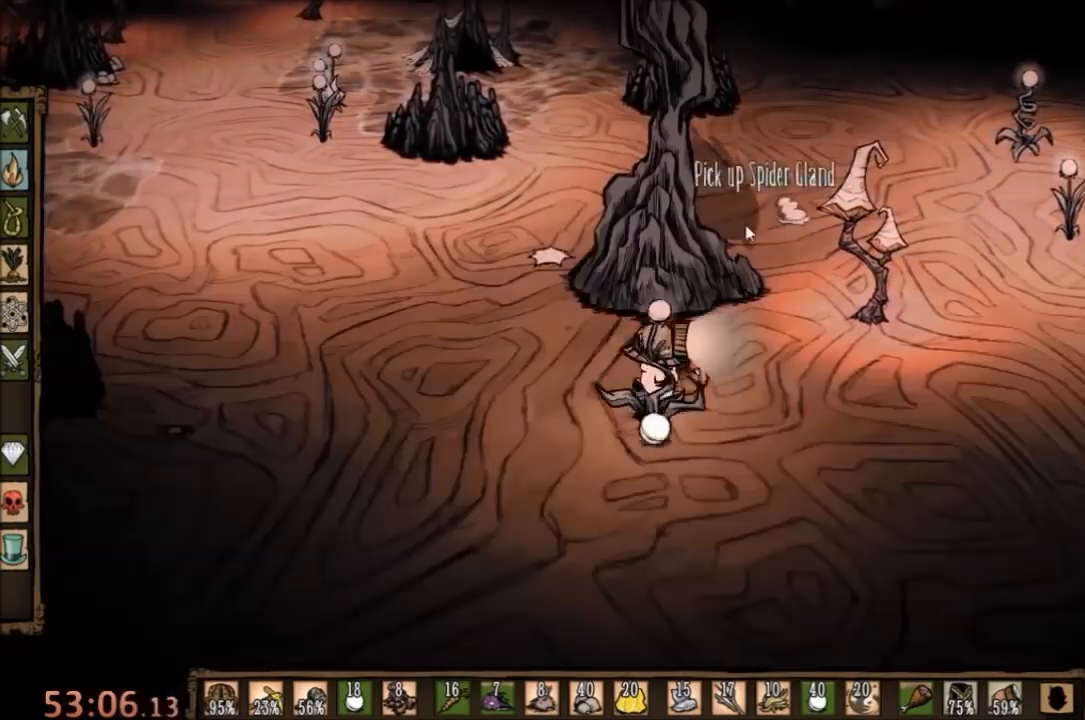
{"keys": [], "mouse": ["left"], "events": [[433, "a", "up"], [433, "w", "up"], [500, "mouse_left", "down"]]}
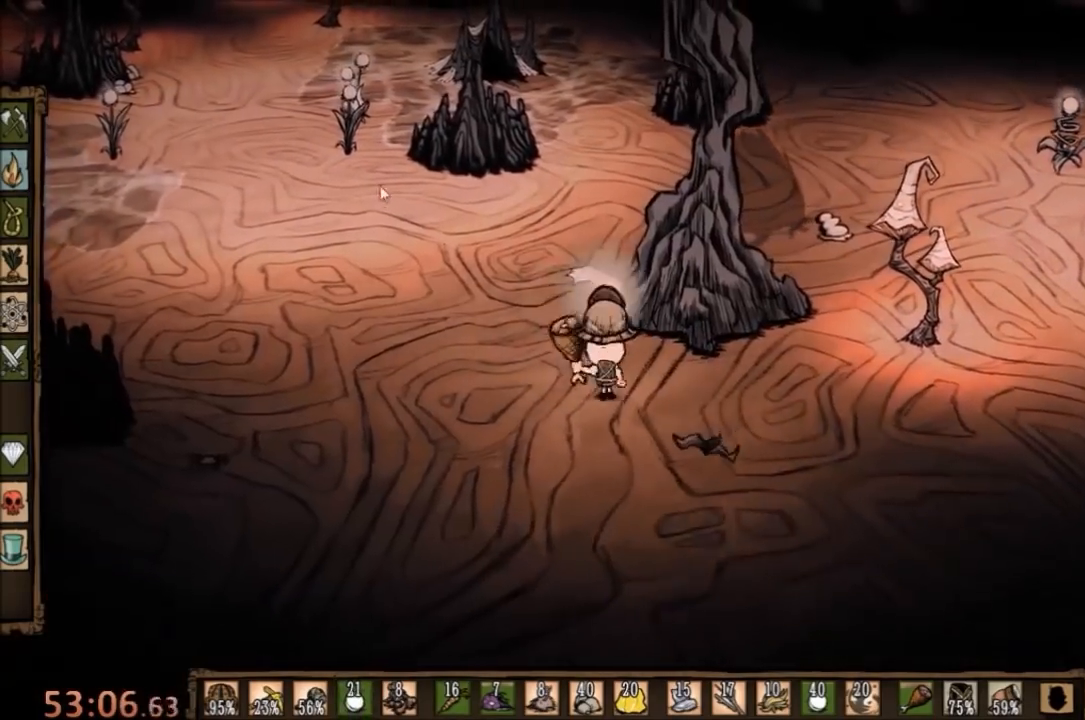
{"keys": [], "mouse": [], "events": [[100, "mouse_left", "up"], [167, "mouse_left", "down"], [267, "mouse_left", "up"]]}
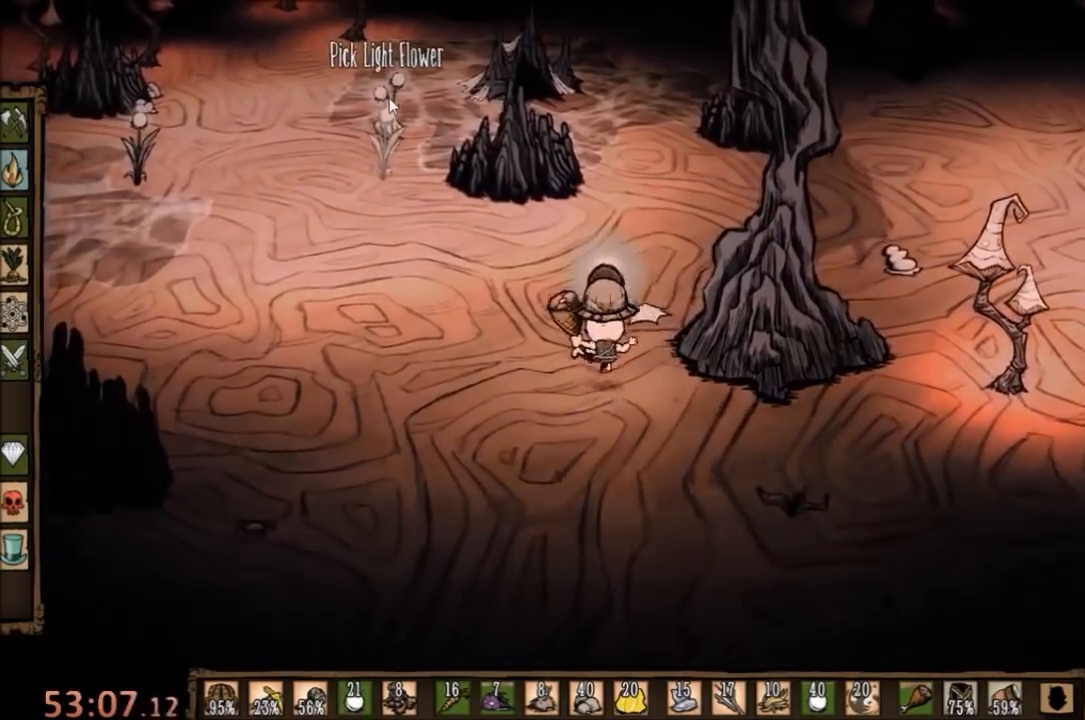
{"keys": [], "mouse": [], "events": [[67, "mouse_left", "down"], [167, "mouse_left", "up"]]}
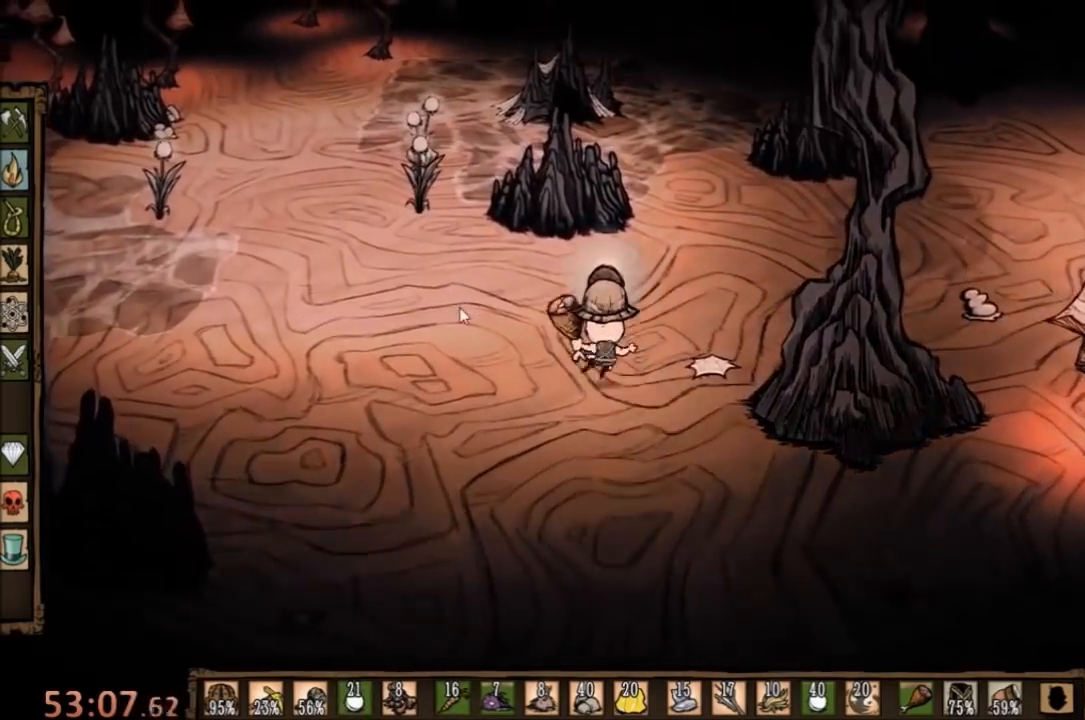
{"keys": [], "mouse": [], "events": []}
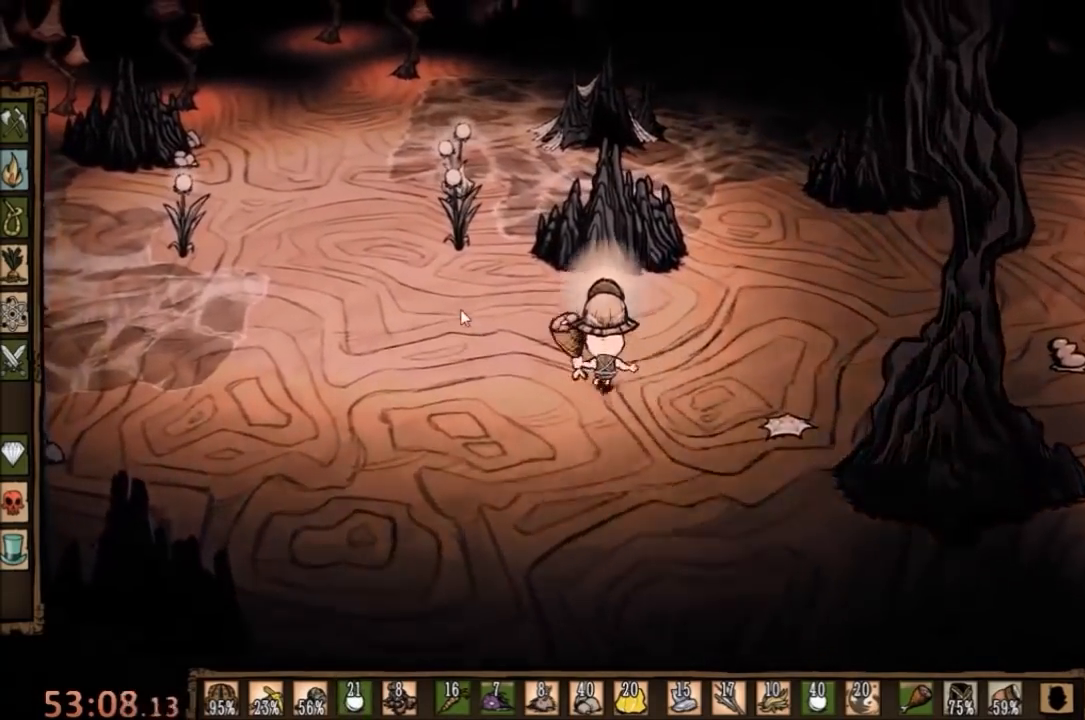
{"keys": [], "mouse": [], "events": []}
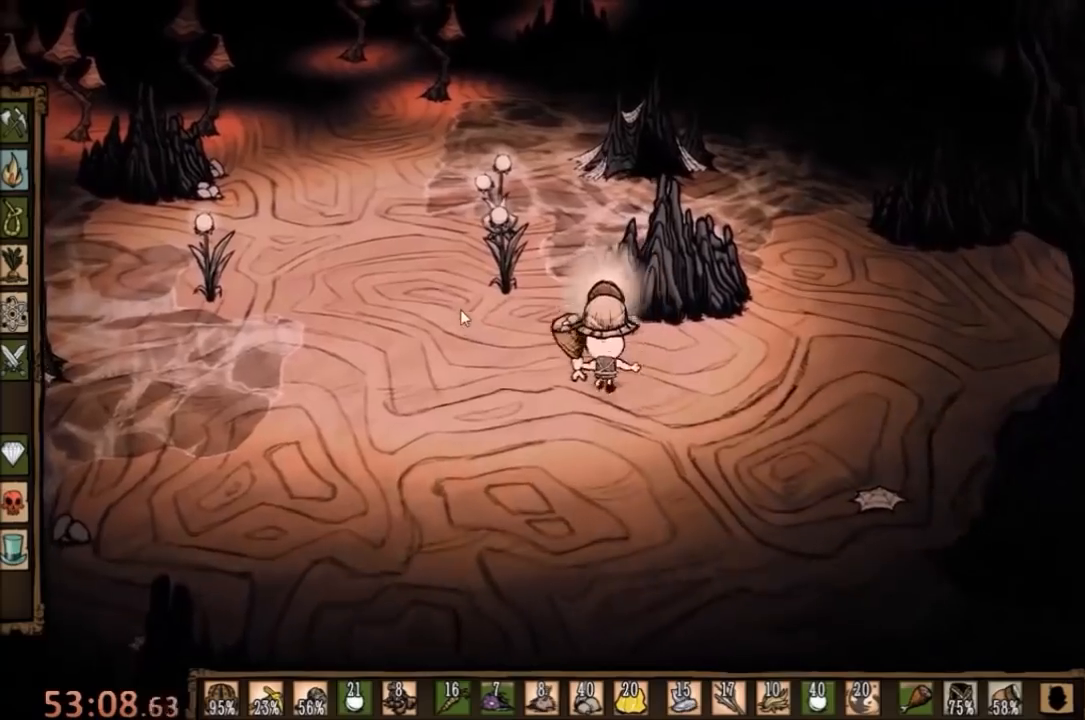
{"keys": ["a", "w"], "mouse": [], "events": [[367, "a", "down"], [400, "w", "down"]]}
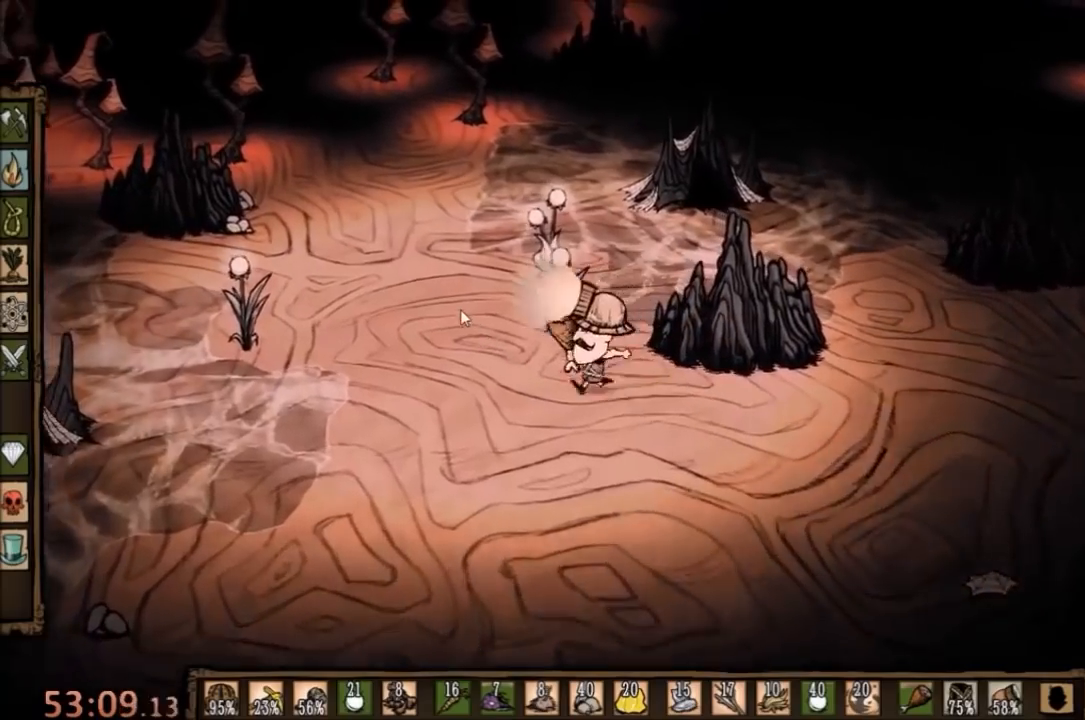
{"keys": ["w"], "mouse": [], "events": [[133, "a", "up"]]}
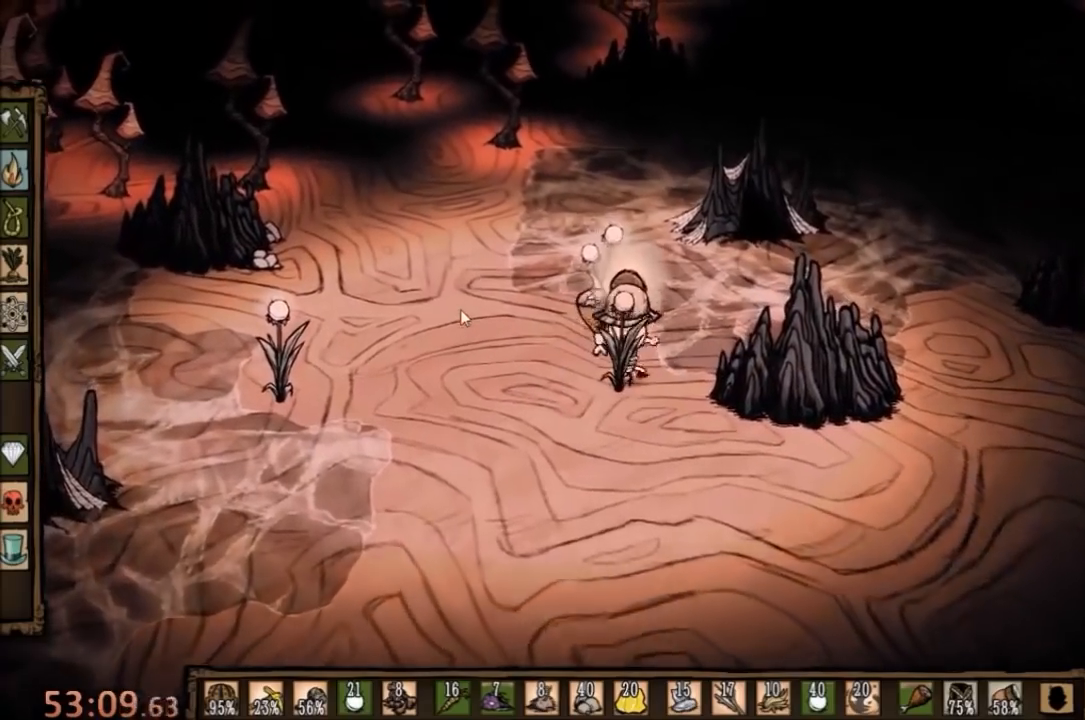
{"keys": ["f"], "mouse": [], "events": [[267, "a", "down"], [433, "f", "down"], [467, "a", "up"], [467, "w", "up"]]}
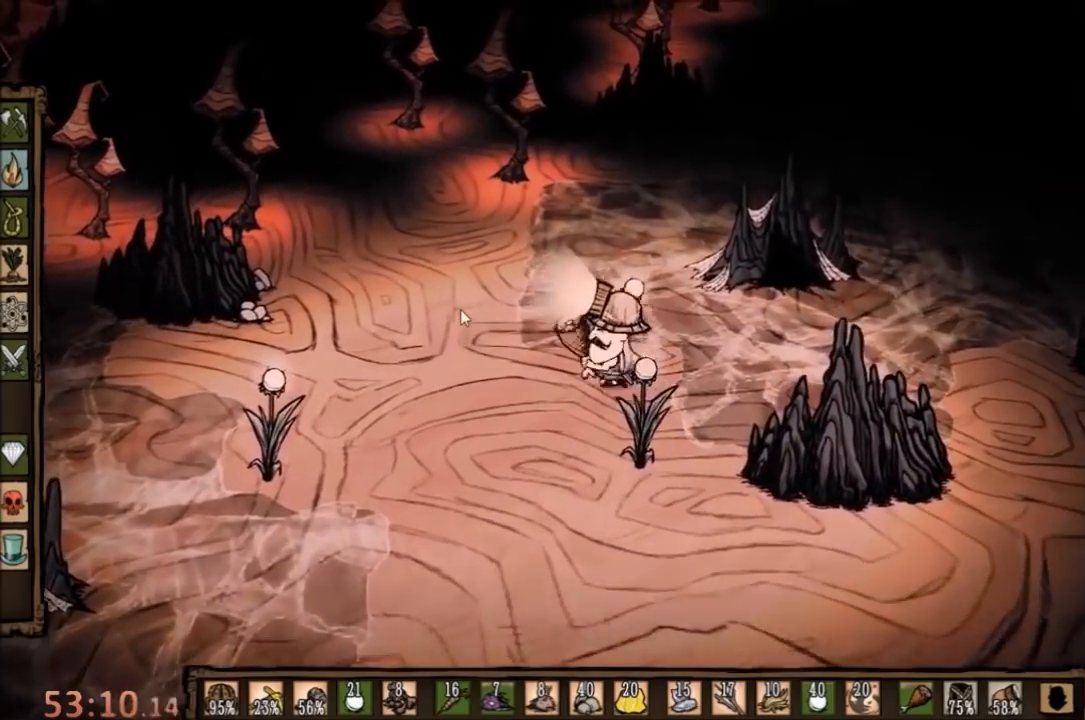
{"keys": [], "mouse": [], "events": [[167, "f", "up"]]}
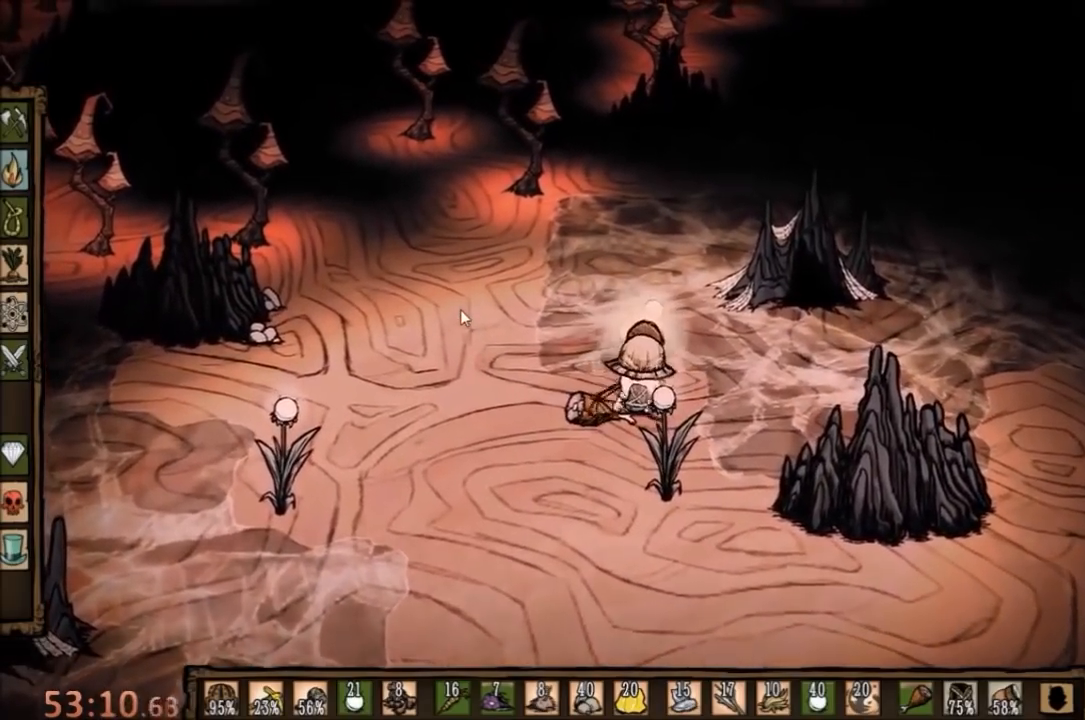
{"keys": [], "mouse": [], "events": []}
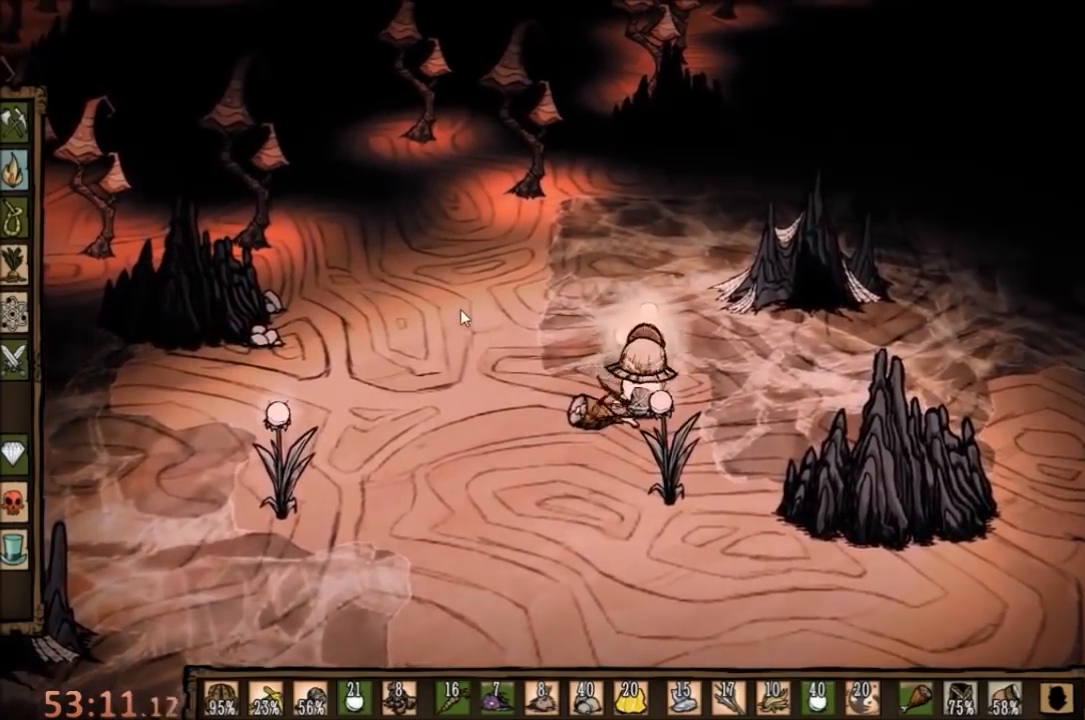
{"keys": ["a", "w"], "mouse": [], "events": [[300, "a", "down"], [400, "w", "down"]]}
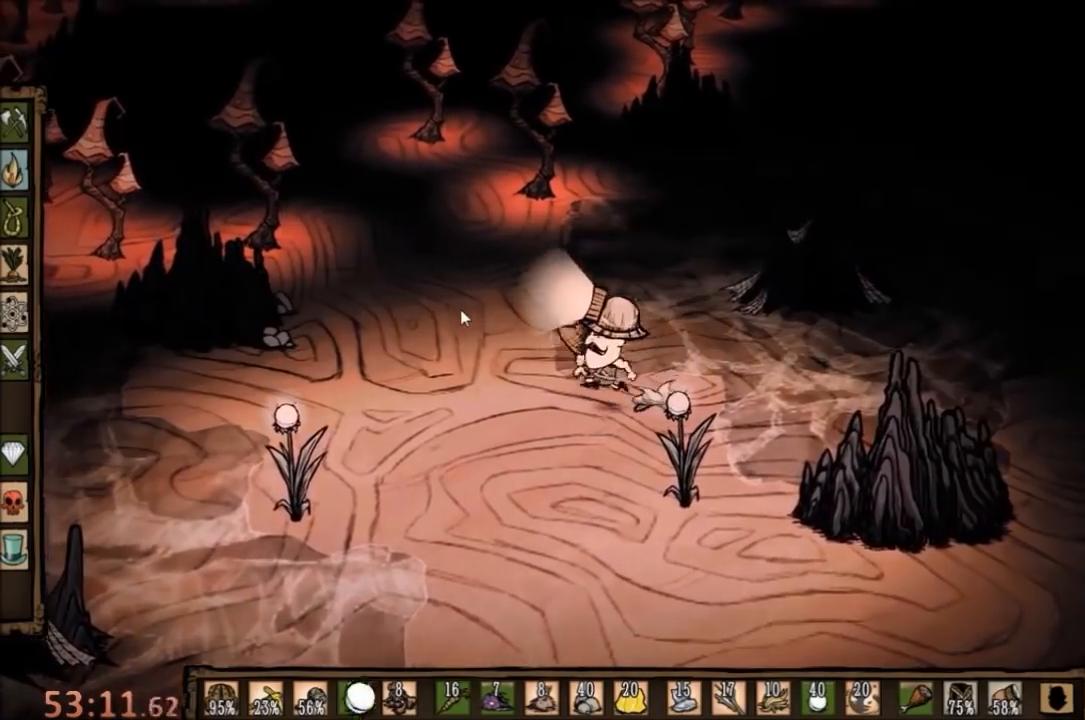
{"keys": ["a", "w"], "mouse": [], "events": []}
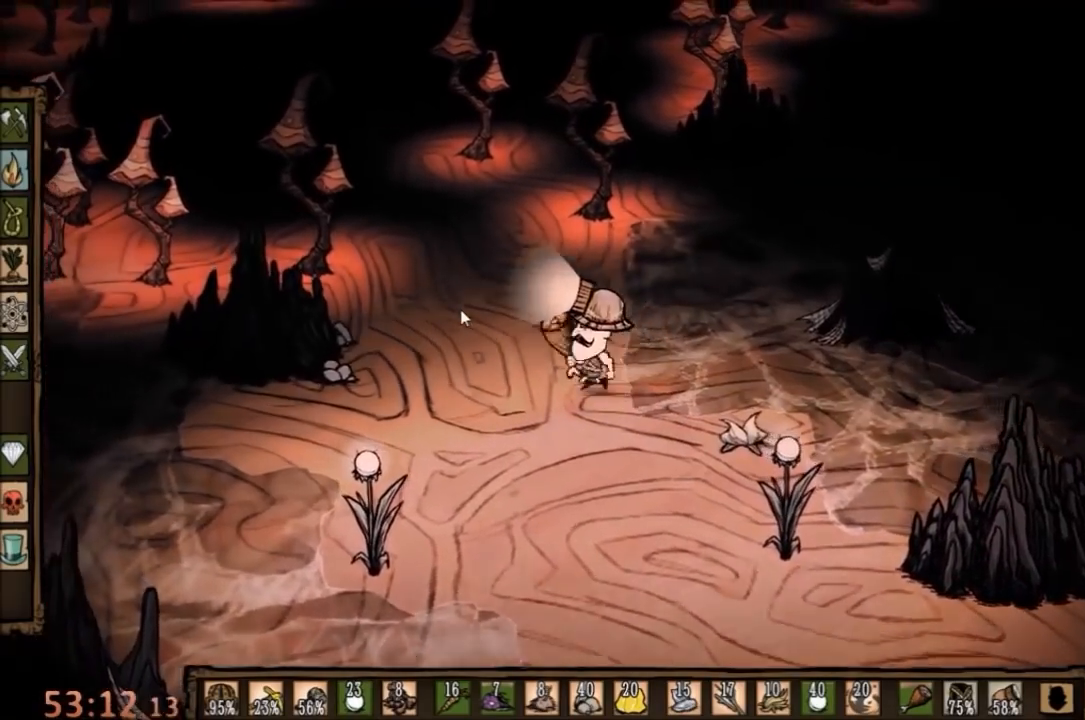
{"keys": ["w"], "mouse": [], "events": [[67, "a", "up"]]}